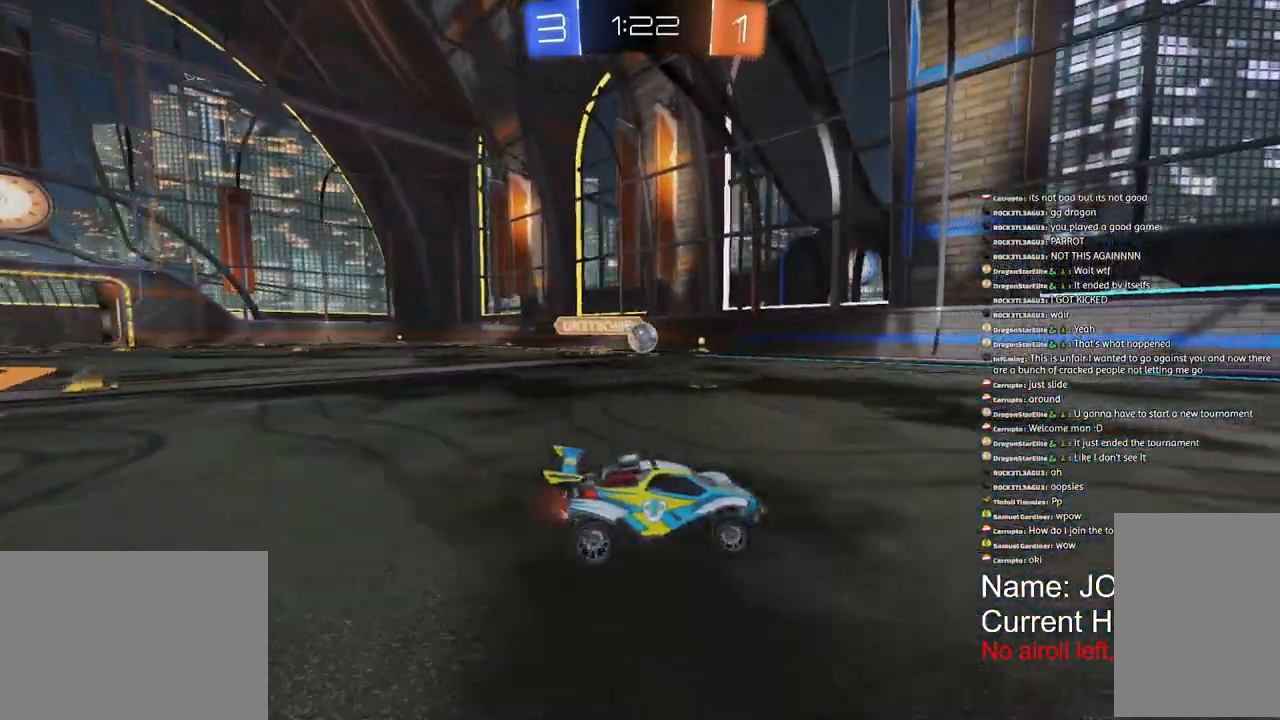
Gameplay with a controller (PlayStation layout); each line is a JSON object with the inputs held at the frame after it. "events" lists button and stick changes between this image and that frame as [ms after this image, input, new state], when the widget could be followed in between. Not read: DPAD_DOWN DPAD_LEFT DPAD_RIGHT DPAD_UP.
{"buttons": ["TRIANGLE", "R1", "R2"], "left_stick": "center", "right_stick": "center", "events": [[50, "left_stick", "center"], [400, "TRIANGLE", "down"]]}
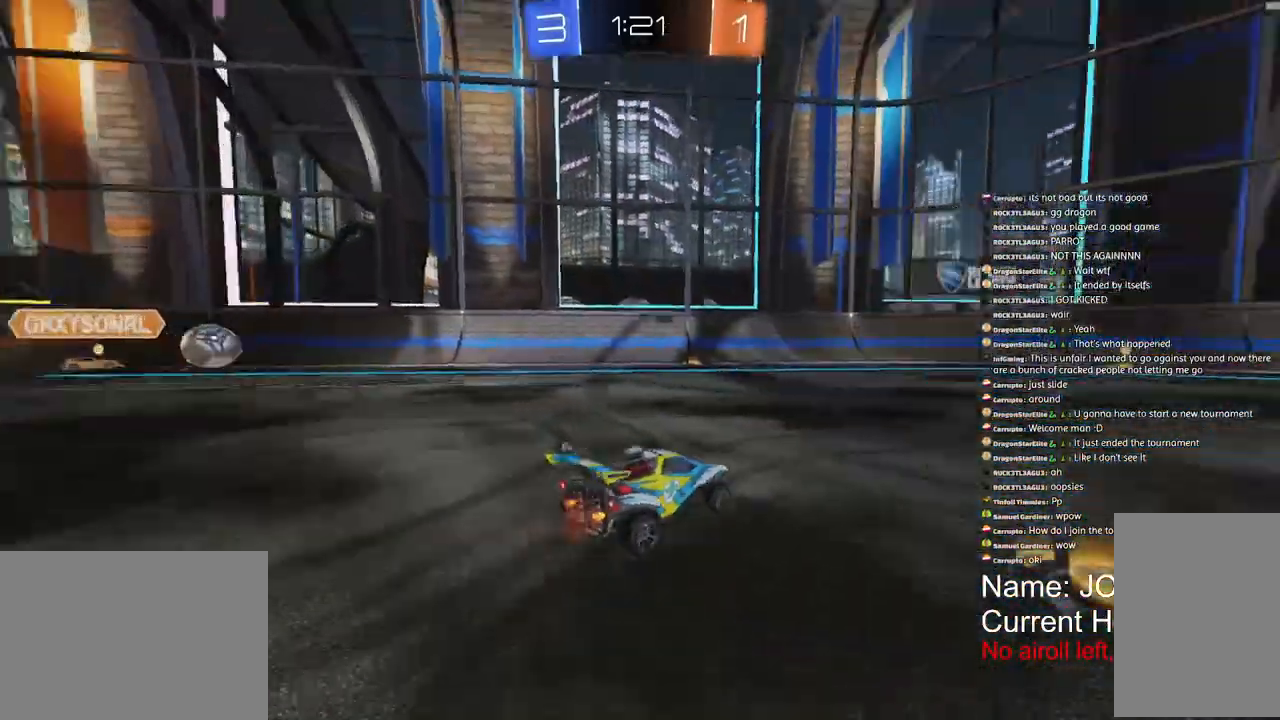
{"buttons": ["R2"], "left_stick": "center", "right_stick": "center", "events": [[33, "TRIANGLE", "up"], [183, "R1", "up"], [300, "left_stick", "right"], [417, "left_stick", "center"]]}
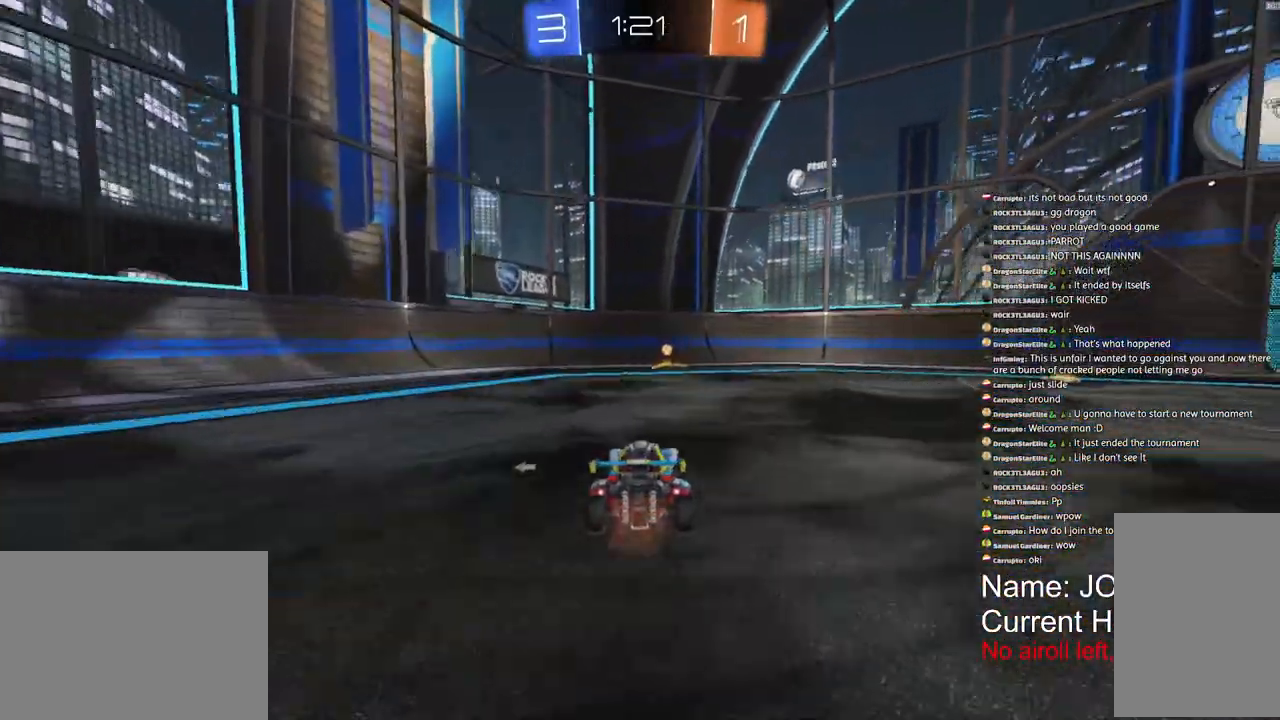
{"buttons": ["R2"], "left_stick": "center", "right_stick": "center"}
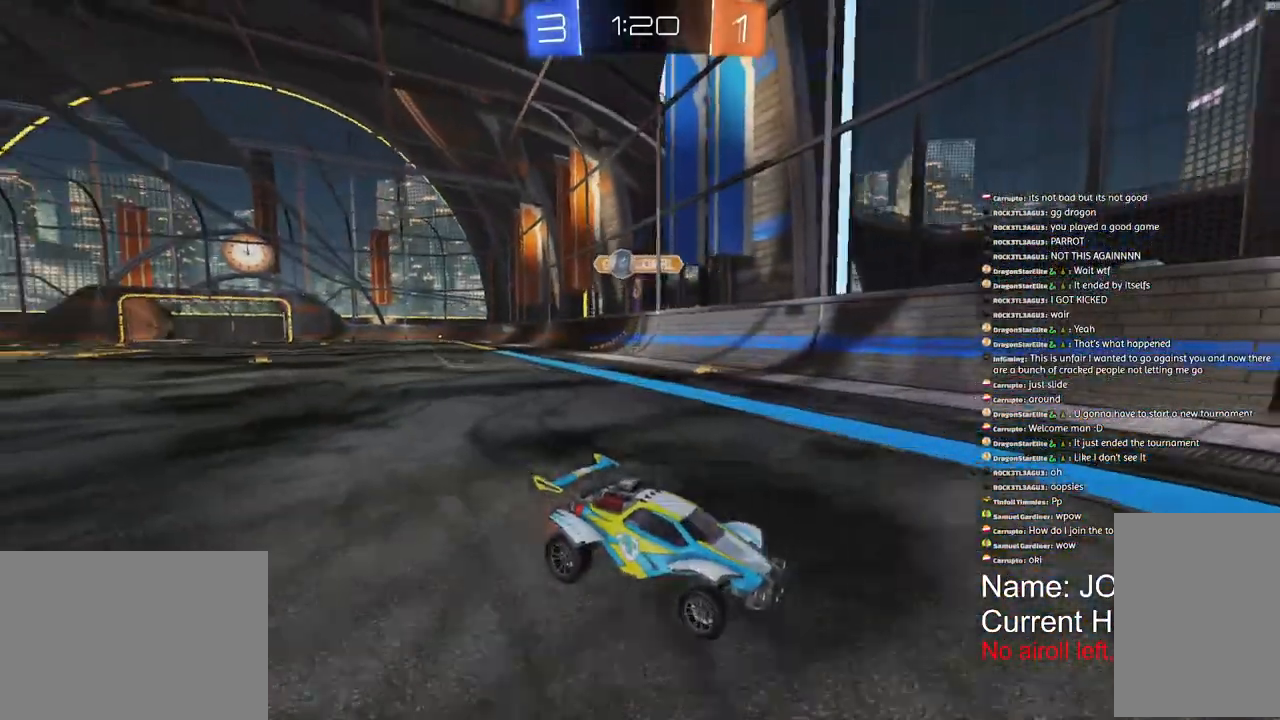
{"buttons": ["SQUARE", "R2"], "left_stick": "center", "right_stick": "center", "events": [[50, "SQUARE", "down"], [183, "left_stick", "right"], [383, "left_stick", "center"]]}
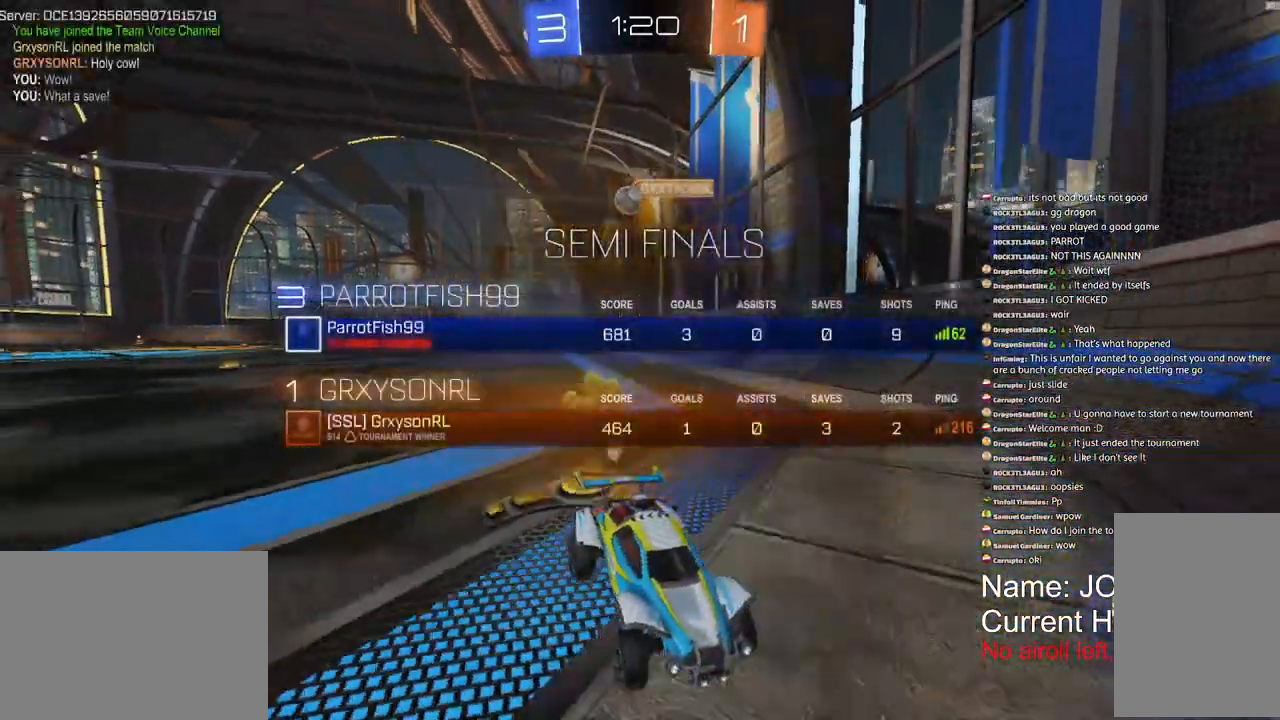
{"buttons": ["L2"], "left_stick": "right", "right_stick": "center", "events": [[33, "SQUARE", "up"], [117, "R2", "up"], [317, "left_stick", "right"], [383, "L2", "down"]]}
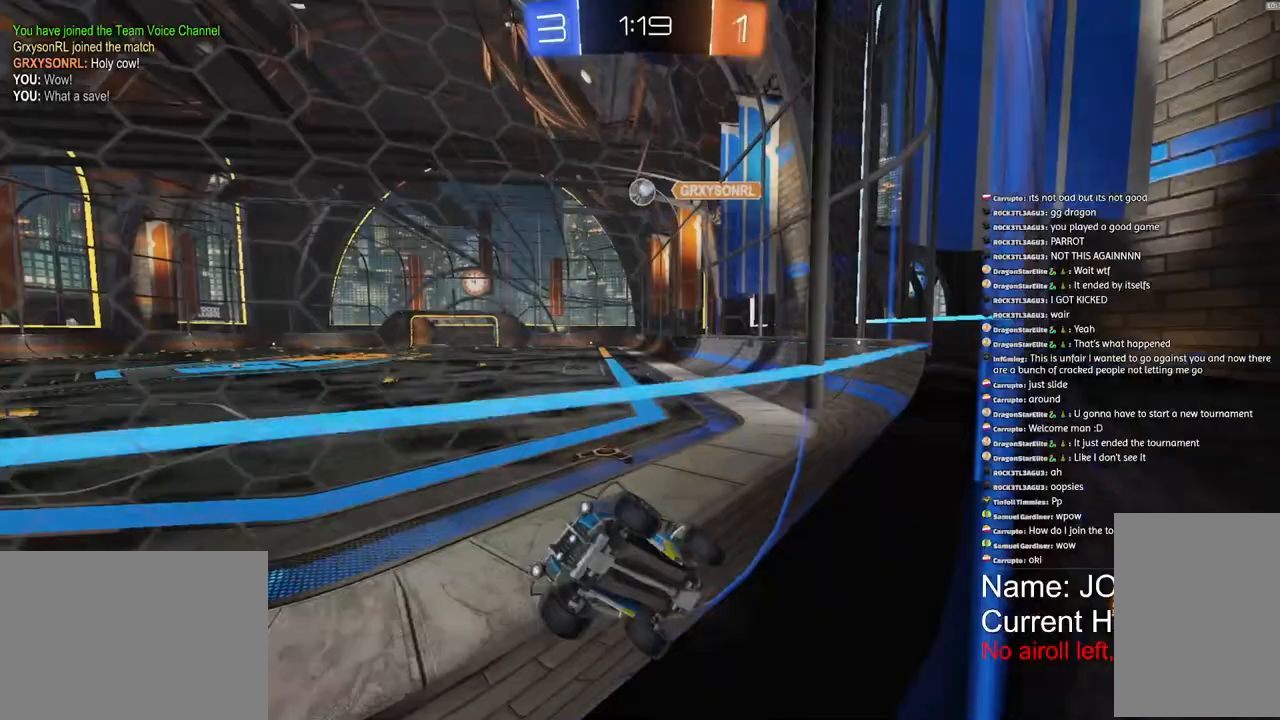
{"buttons": ["R2"], "left_stick": "right", "right_stick": "center", "events": [[83, "L2", "up"], [117, "R2", "down"], [233, "R2", "up"], [250, "L2", "down"], [417, "R2", "down"], [450, "L2", "up"]]}
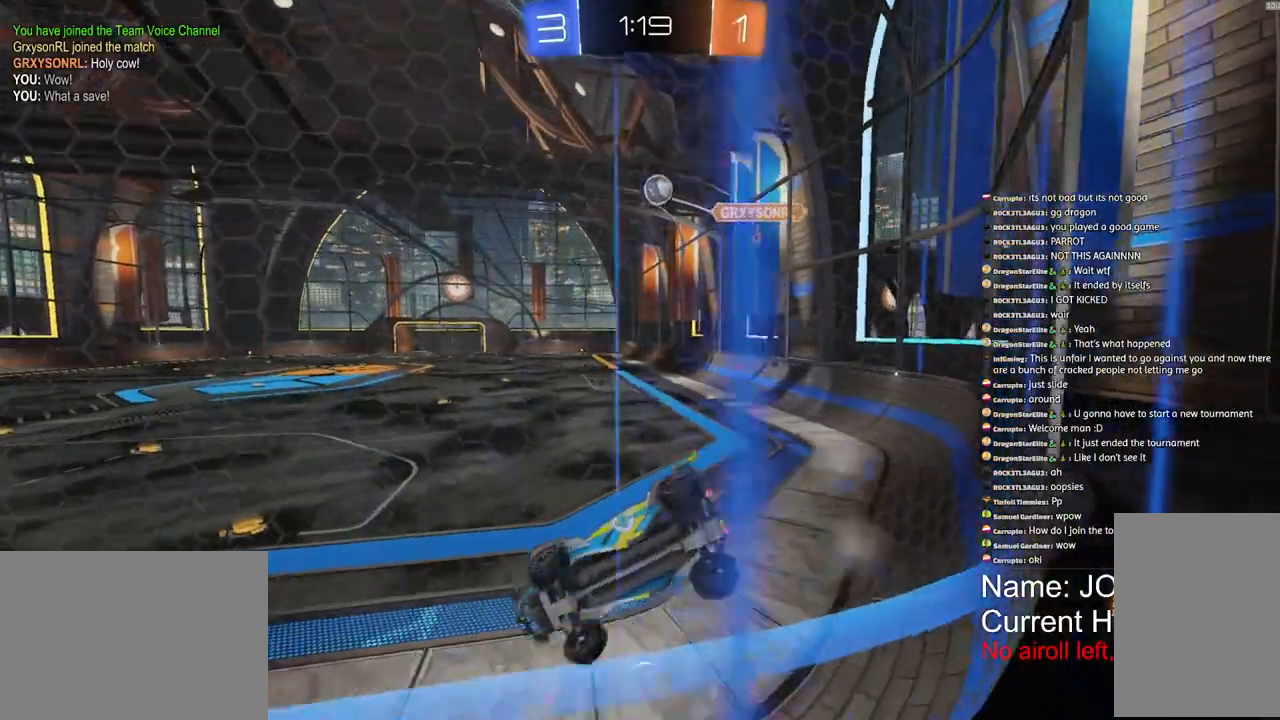
{"buttons": ["L2"], "left_stick": "right", "right_stick": "center", "events": [[50, "R2", "up"], [150, "L2", "down"]]}
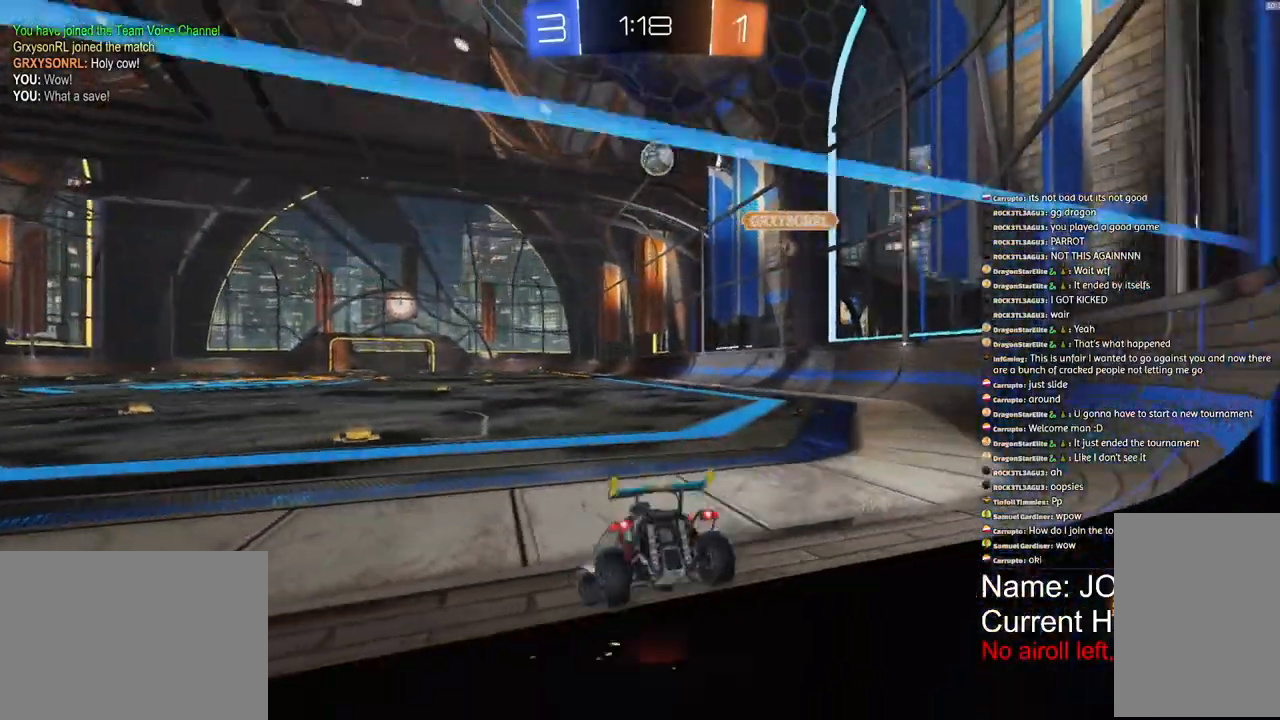
{"buttons": [], "left_stick": "right", "right_stick": "center", "events": [[67, "L2", "up"], [183, "L2", "down"], [367, "L2", "up"]]}
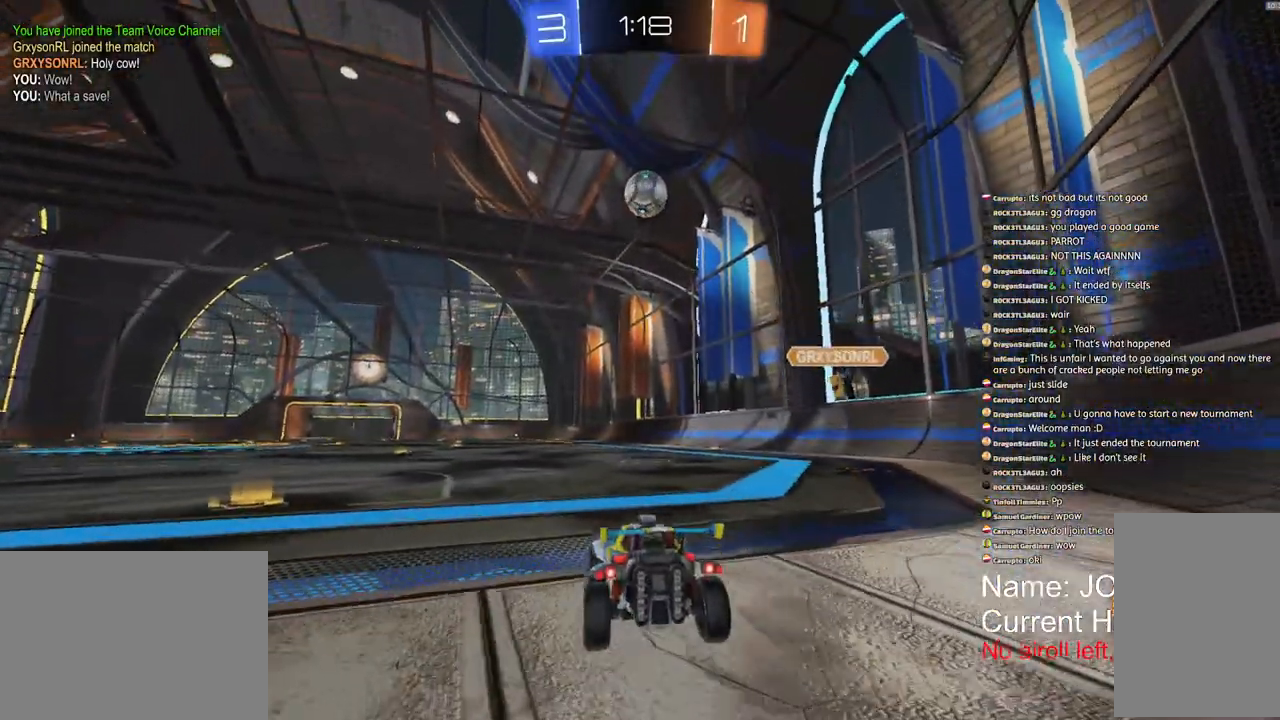
{"buttons": ["R2"], "left_stick": "down", "right_stick": "center", "events": [[100, "left_stick", "down-left"], [217, "left_stick", "down"], [333, "R2", "down"]]}